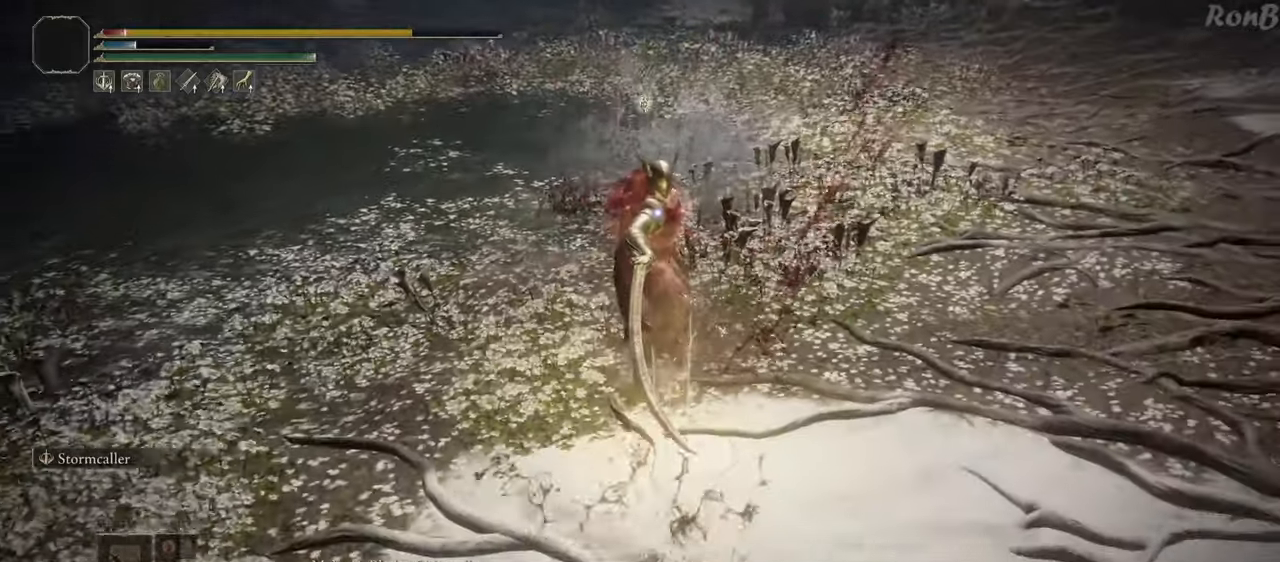
Gameplay with a controller (PlayStation layout); each line is a JSON object with the inputs held at the frame after it. "events" lists button and stick changes between this image and that frame as [ms after this image, input, new state], when the widget could be followed in between. Not read: R1.
{"buttons": [], "left_stick": "center", "right_stick": "center", "events": []}
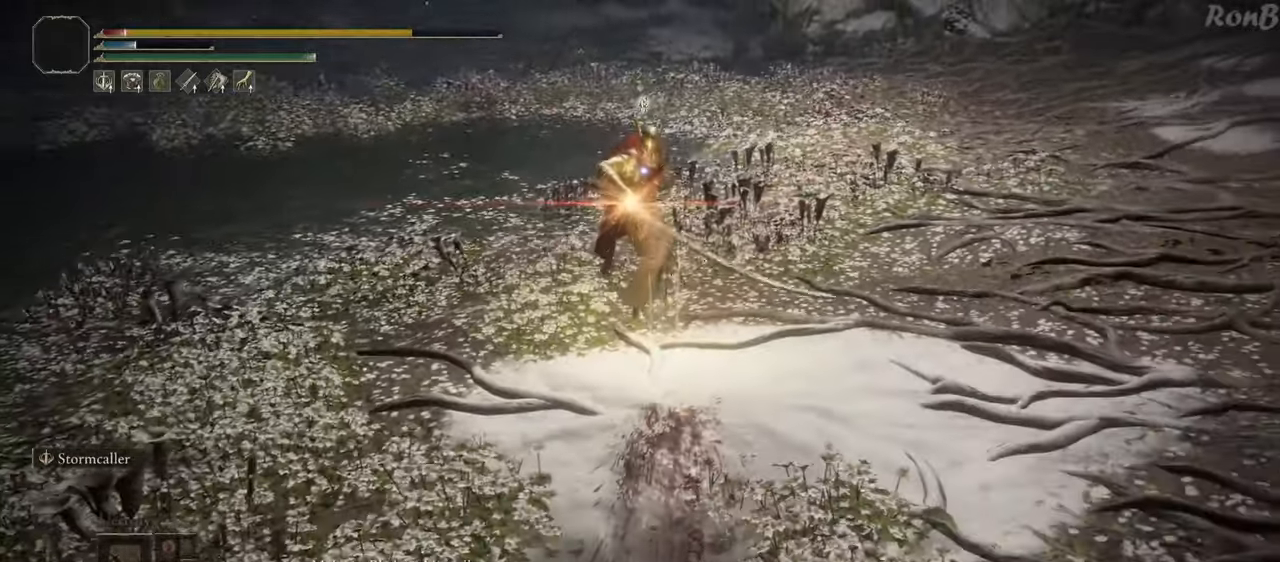
{"buttons": [], "left_stick": "center", "right_stick": "center", "events": []}
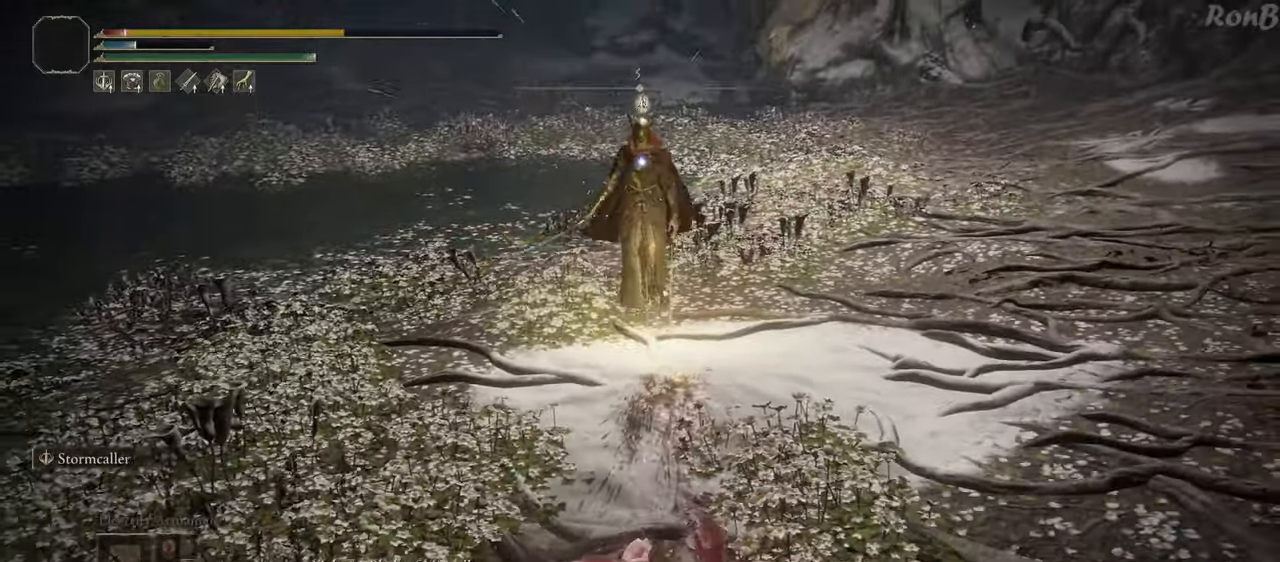
{"buttons": ["R3"], "left_stick": "down", "right_stick": "center", "events": [[133, "left_stick", "down"], [500, "R3", "down"]]}
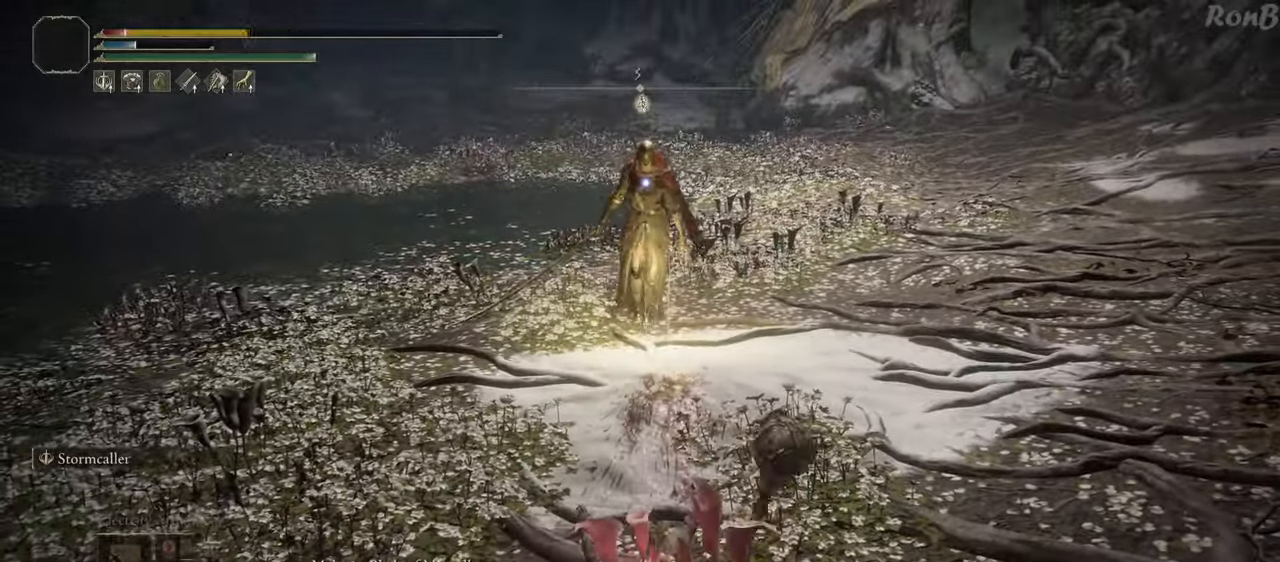
{"buttons": ["R2"], "left_stick": "down", "right_stick": "center", "events": [[83, "R3", "up"], [317, "R2", "down"]]}
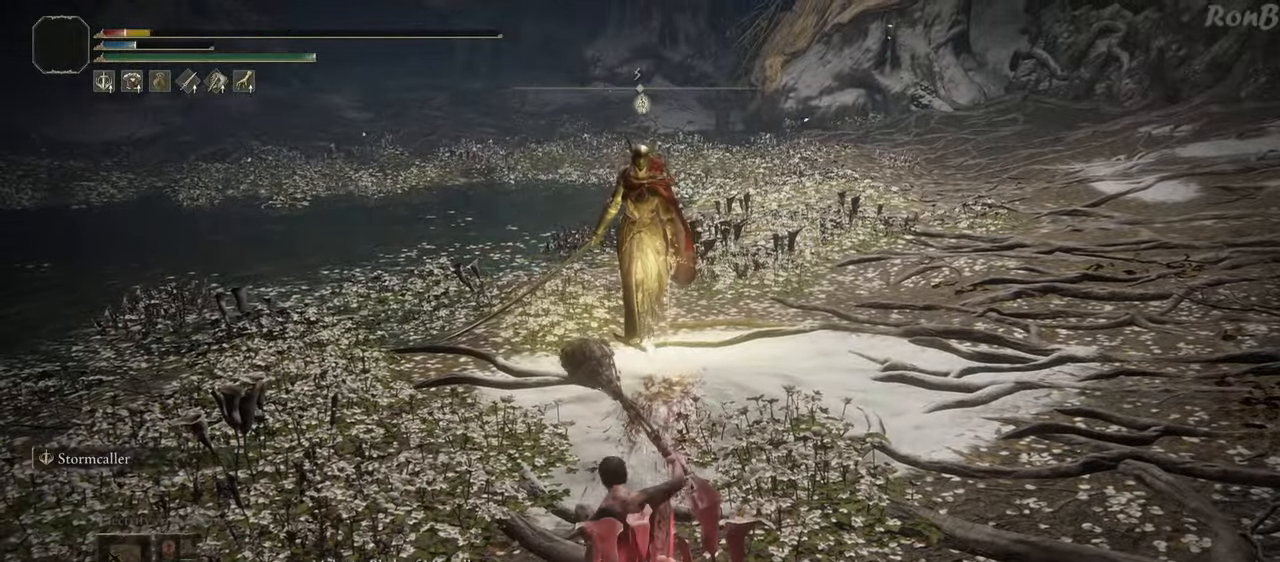
{"buttons": ["R2"], "left_stick": "down", "right_stick": "center", "events": [[50, "R2", "up"], [333, "R2", "down"]]}
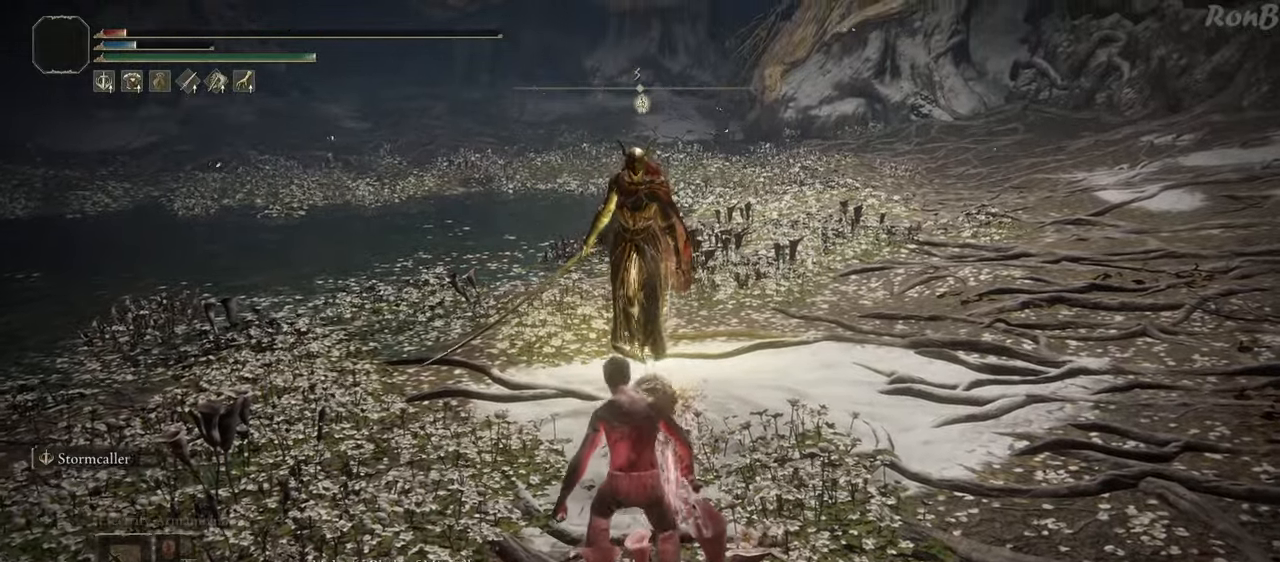
{"buttons": ["R2"], "left_stick": "down", "right_stick": "center", "events": [[67, "R3", "down"], [167, "R3", "up"]]}
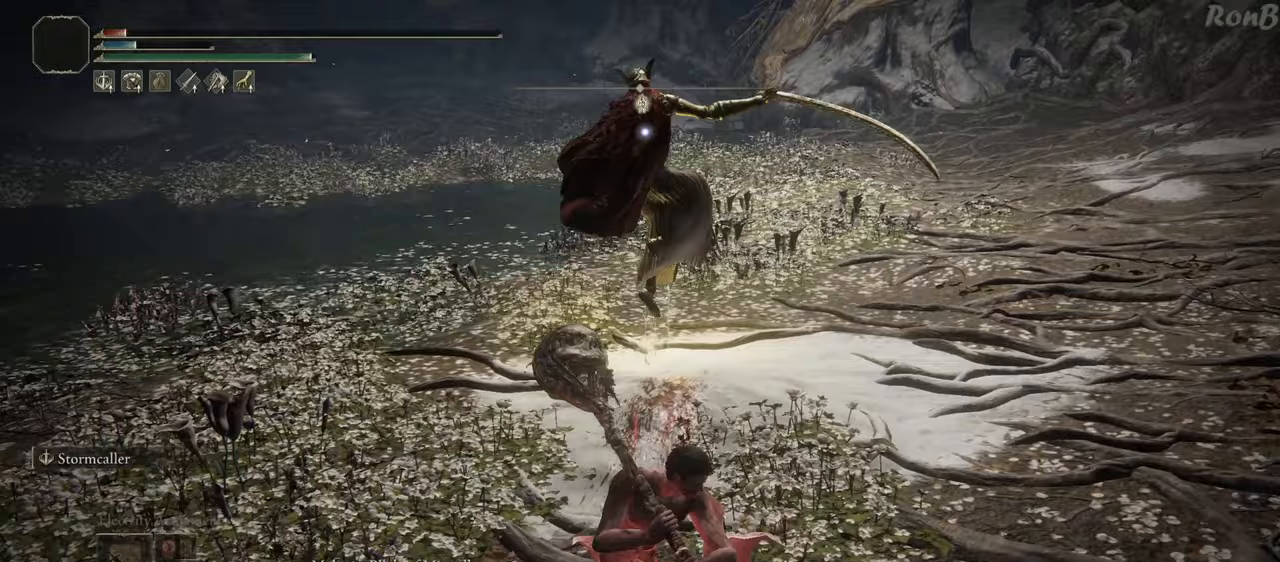
{"buttons": ["R2"], "left_stick": "down", "right_stick": "center", "events": []}